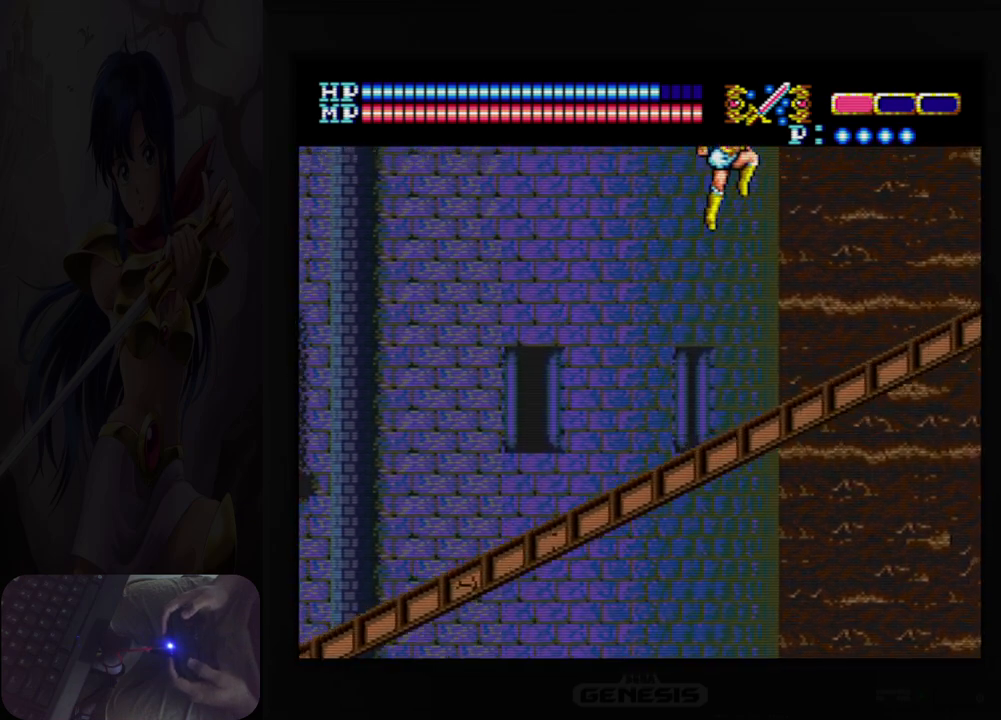
Gameplay with a controller (Nintendo layout); each line is a JSON object with the inputs held at the frame after it. "events" lists button and stick changes between this image and that frame as [ms after this image, input, new state], when the widget could be followed in between. Not read: HOME L2 L3 R2 R3 left_stick right_stick.
{"buttons": ["DPAD_UP", "DPAD_RIGHT"], "events": [[217, "A", "up"]]}
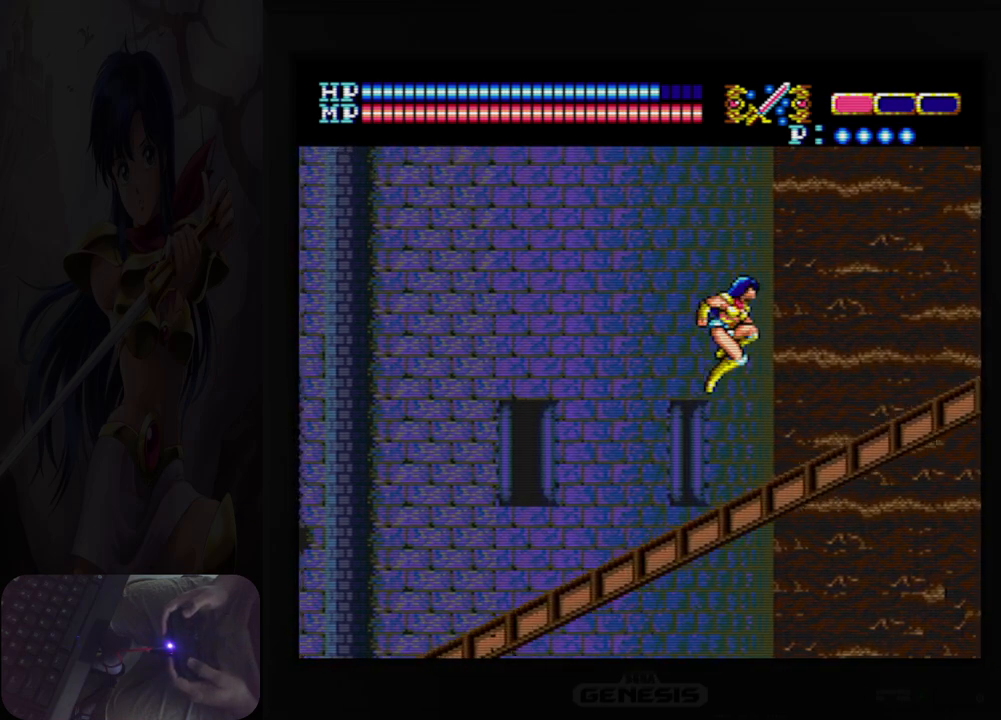
{"buttons": ["A", "DPAD_UP", "DPAD_RIGHT"], "events": [[400, "A", "down"]]}
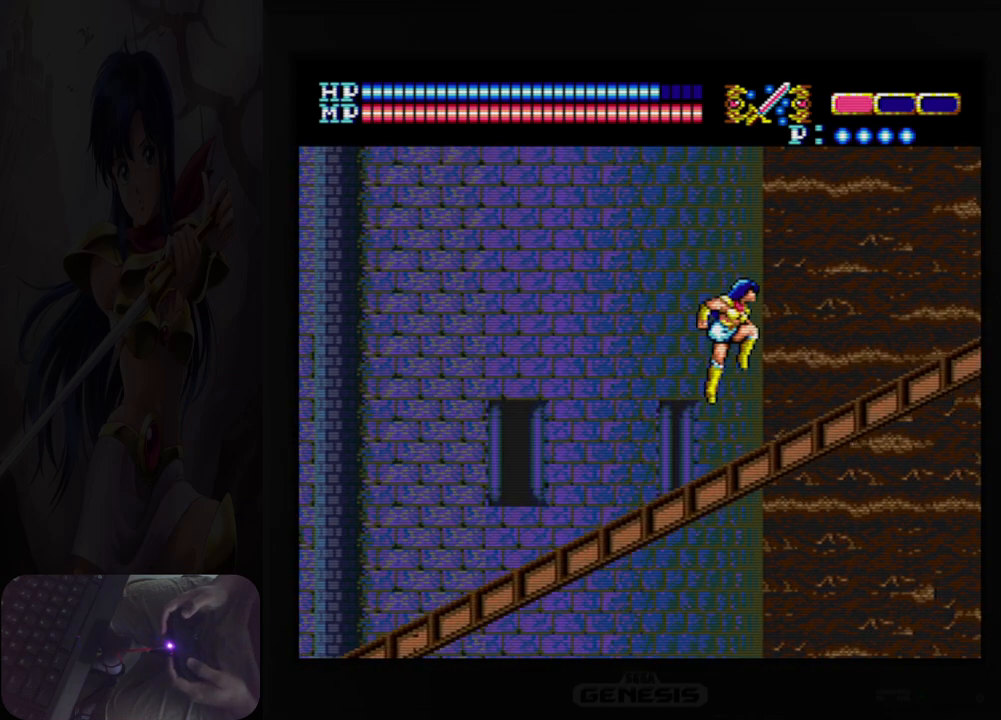
{"buttons": ["A", "DPAD_UP", "DPAD_RIGHT"], "events": []}
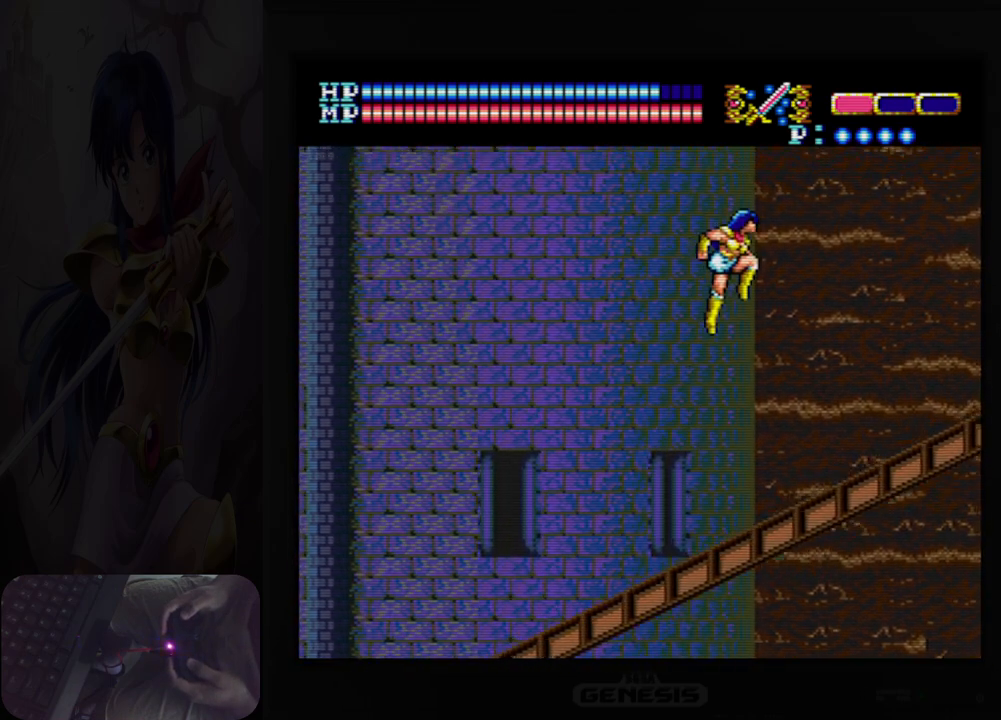
{"buttons": ["DPAD_RIGHT"], "events": [[83, "A", "up"], [367, "DPAD_UP", "up"]]}
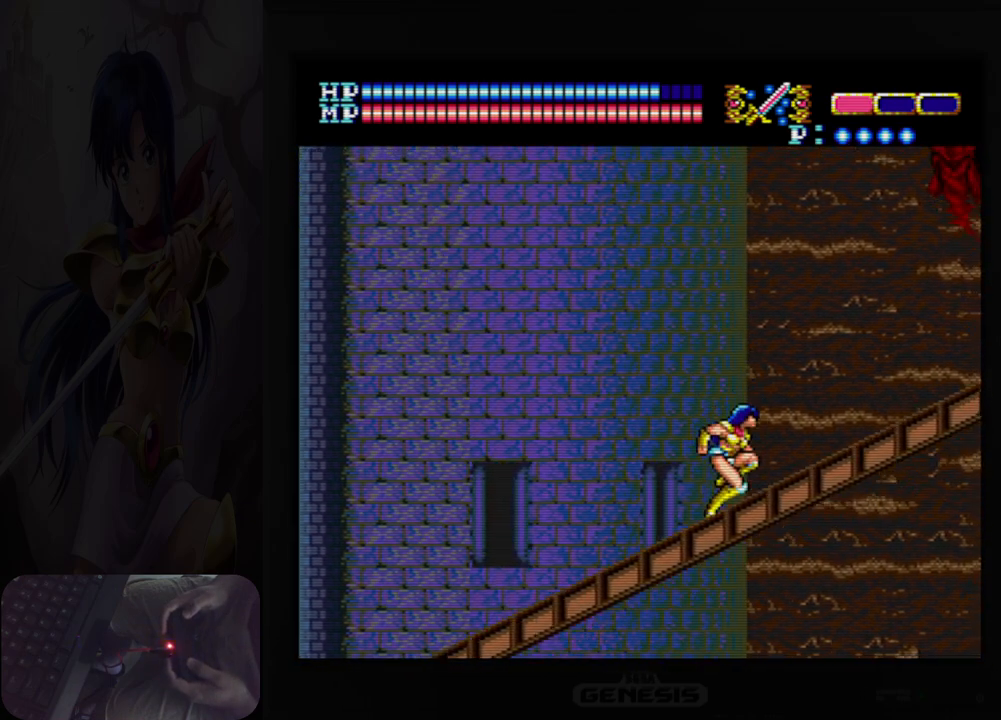
{"buttons": ["DPAD_RIGHT"], "events": []}
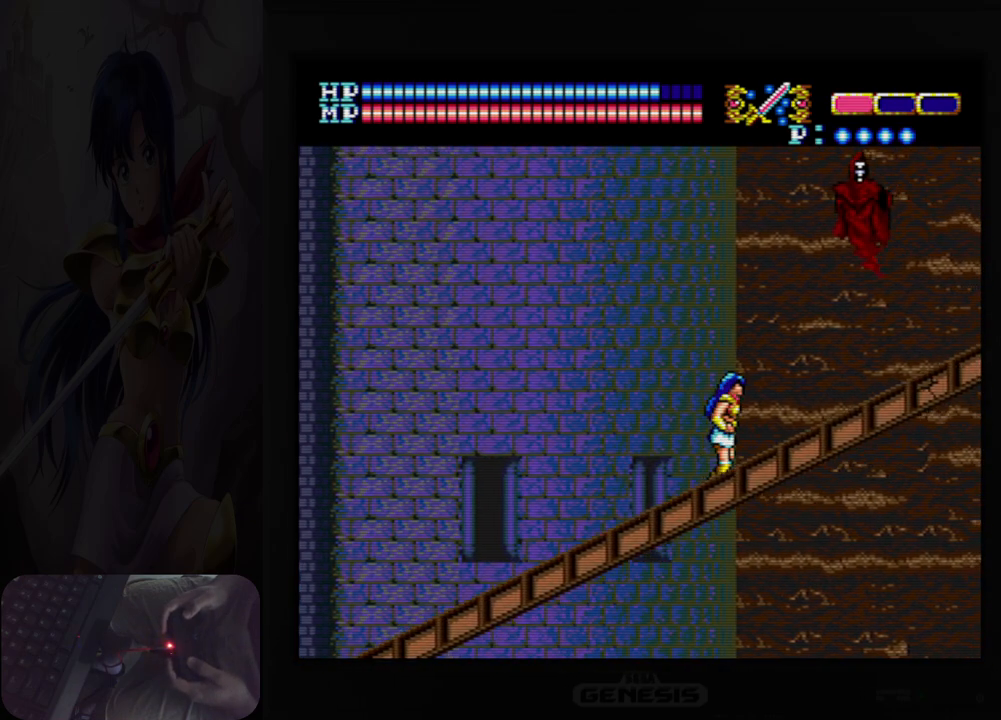
{"buttons": ["Y", "DPAD_RIGHT"], "events": [[500, "Y", "down"]]}
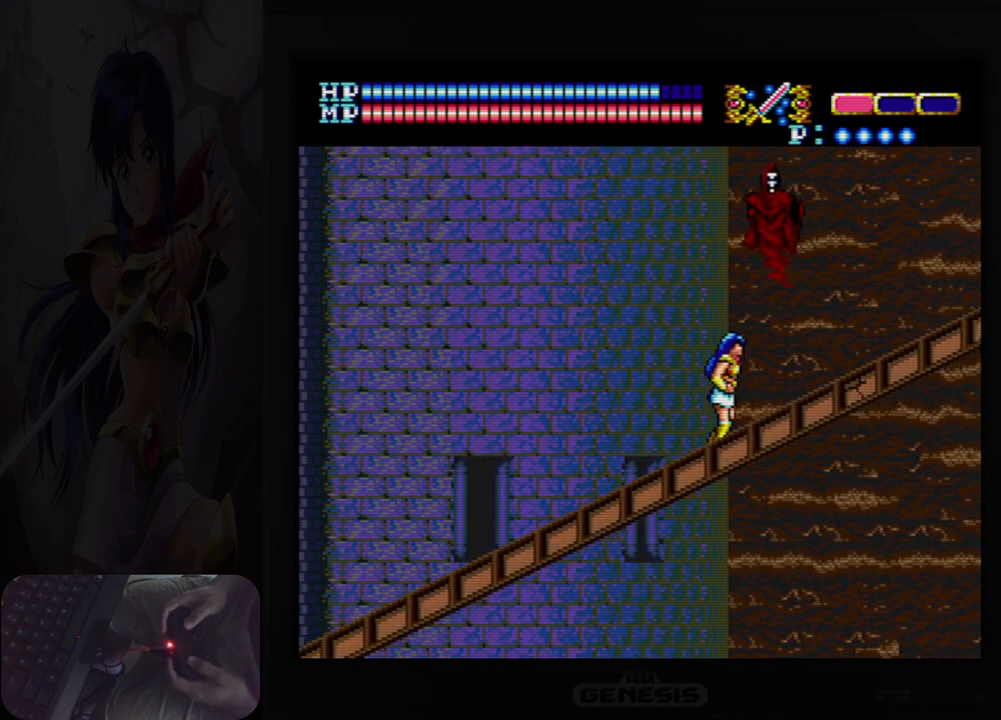
{"buttons": ["DPAD_RIGHT"], "events": [[200, "Y", "up"]]}
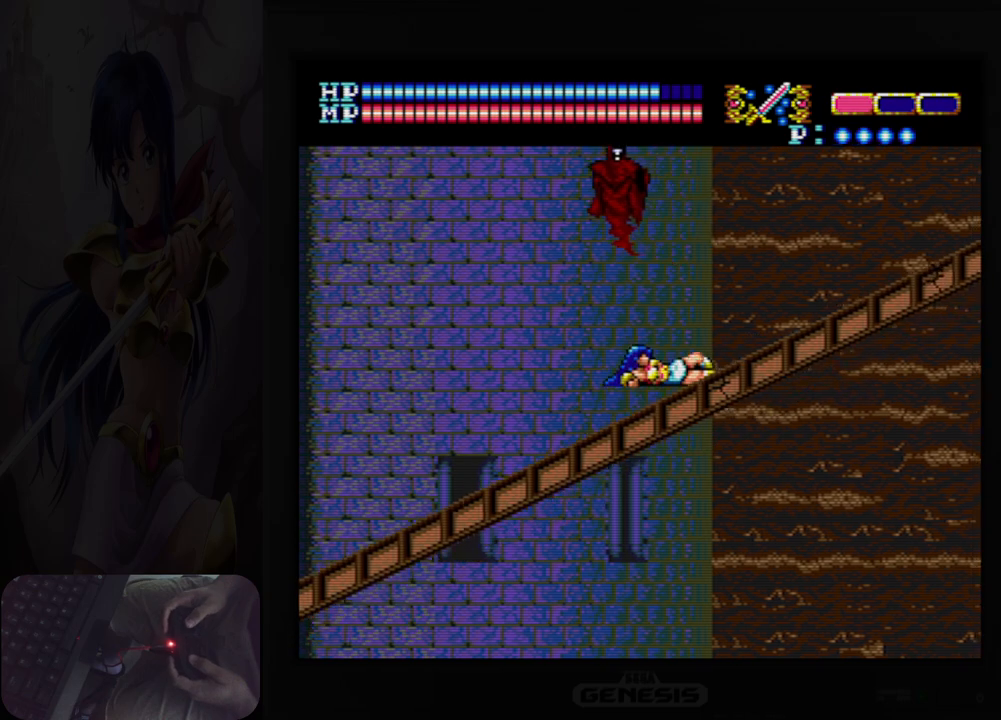
{"buttons": ["DPAD_RIGHT"], "events": [[333, "Y", "down"], [483, "Y", "up"]]}
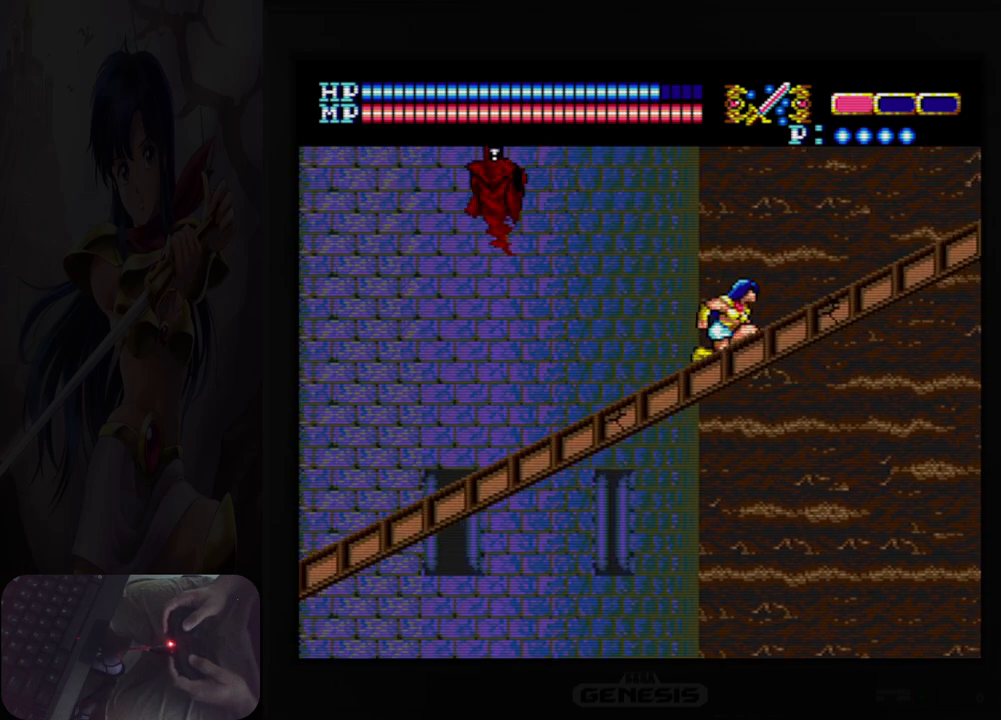
{"buttons": ["DPAD_RIGHT"], "events": []}
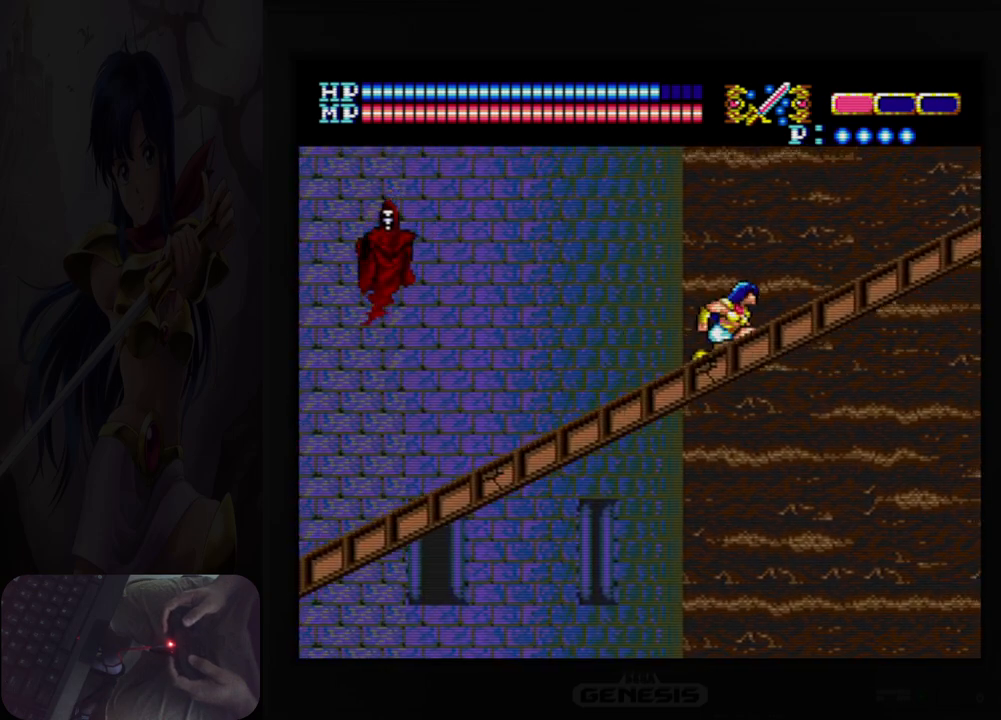
{"buttons": ["DPAD_RIGHT"], "events": []}
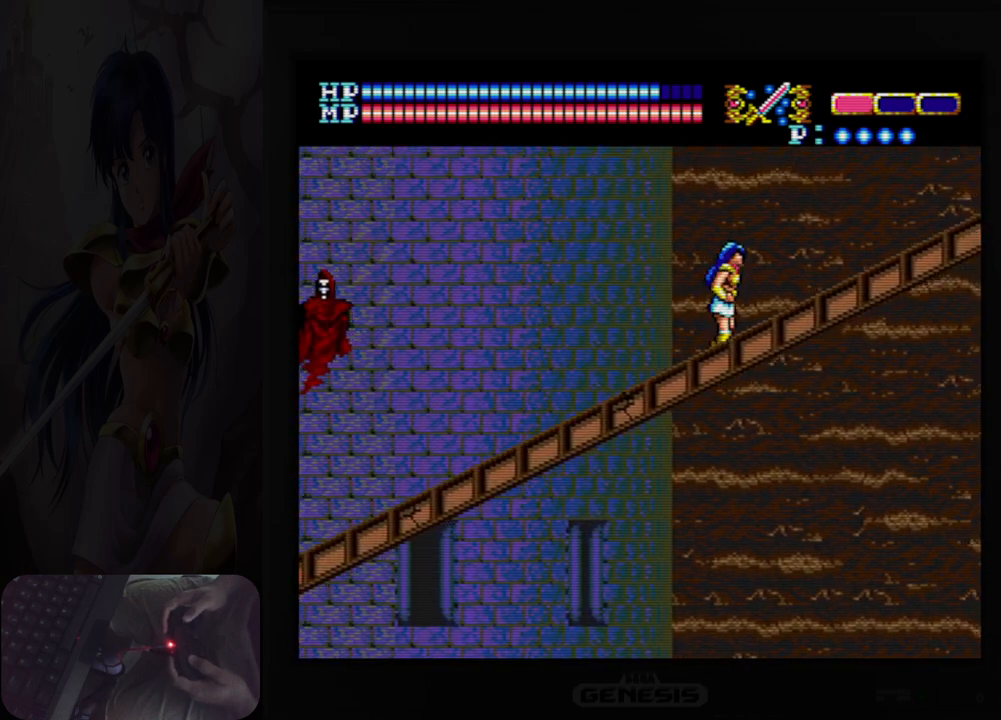
{"buttons": ["DPAD_RIGHT"], "events": []}
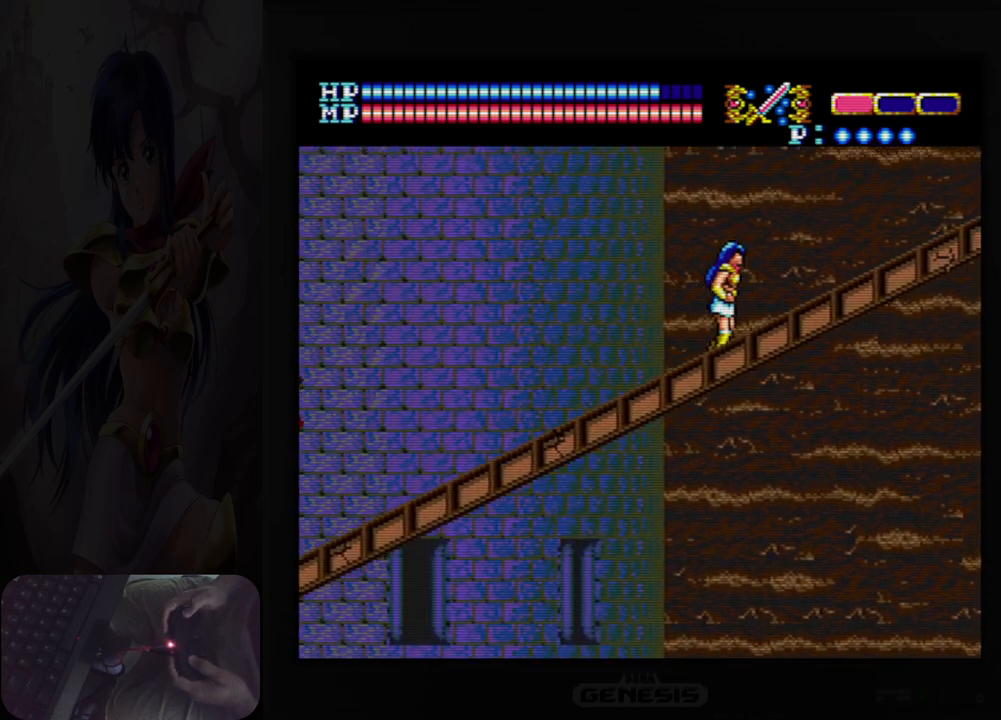
{"buttons": ["A", "DPAD_UP", "DPAD_RIGHT"], "events": [[33, "DPAD_UP", "down"], [100, "A", "down"]]}
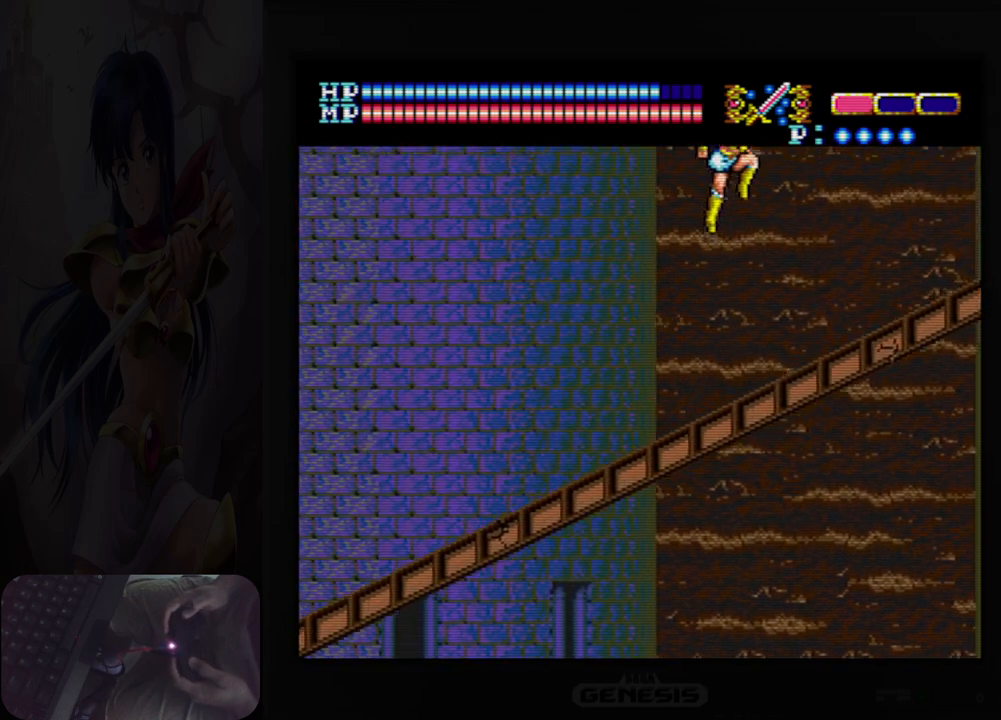
{"buttons": ["DPAD_UP", "DPAD_RIGHT"], "events": [[450, "A", "up"]]}
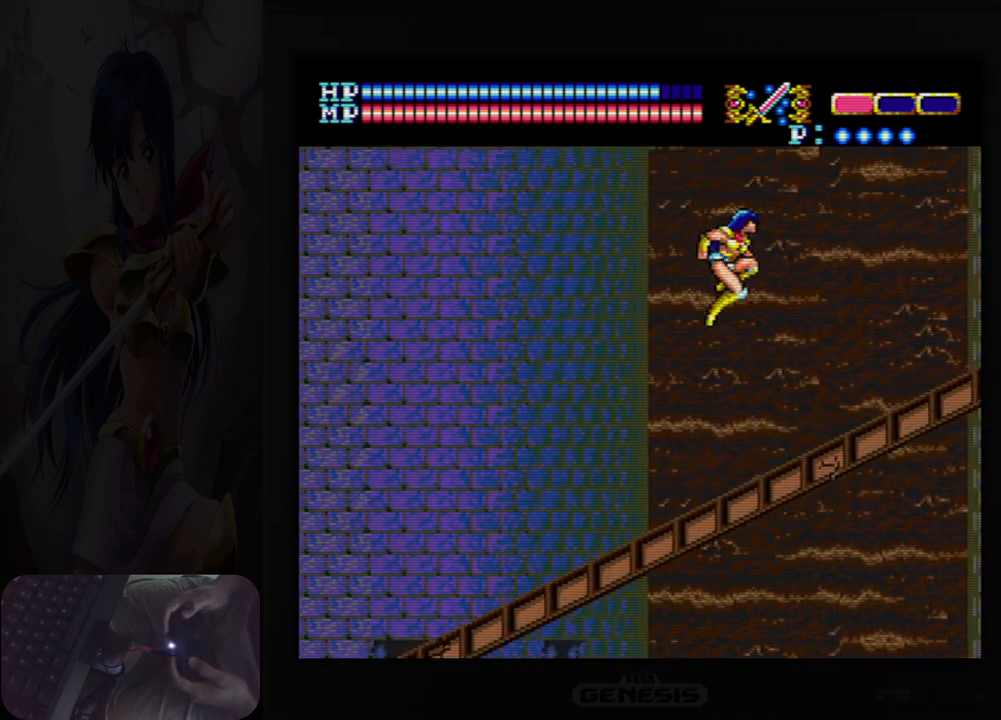
{"buttons": ["DPAD_UP", "DPAD_RIGHT"], "events": []}
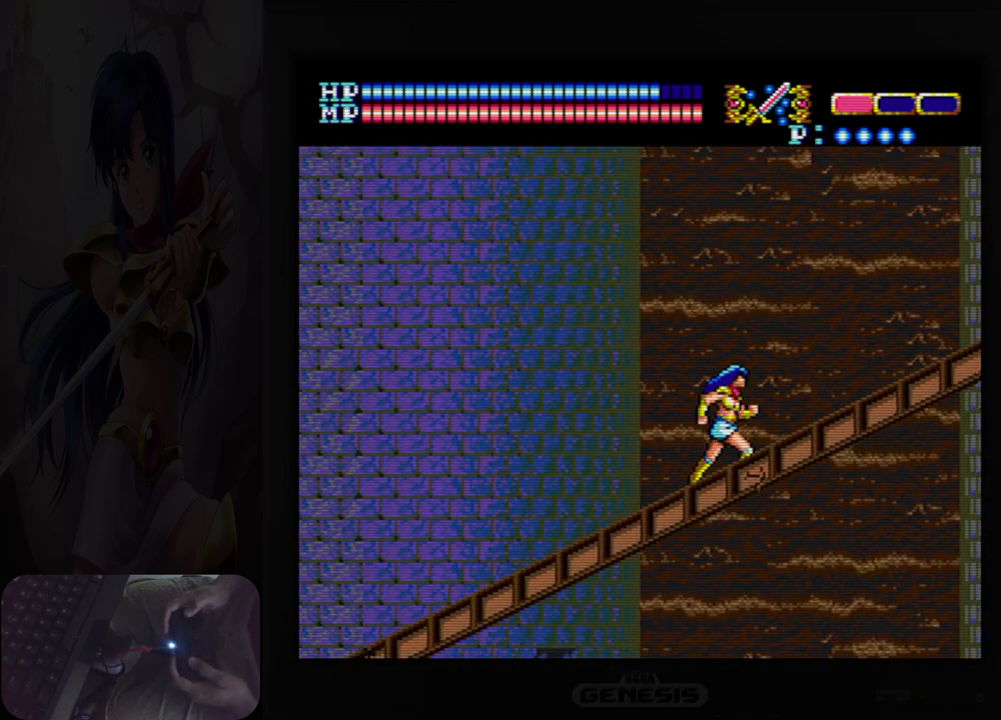
{"buttons": ["DPAD_UP", "DPAD_RIGHT"], "events": []}
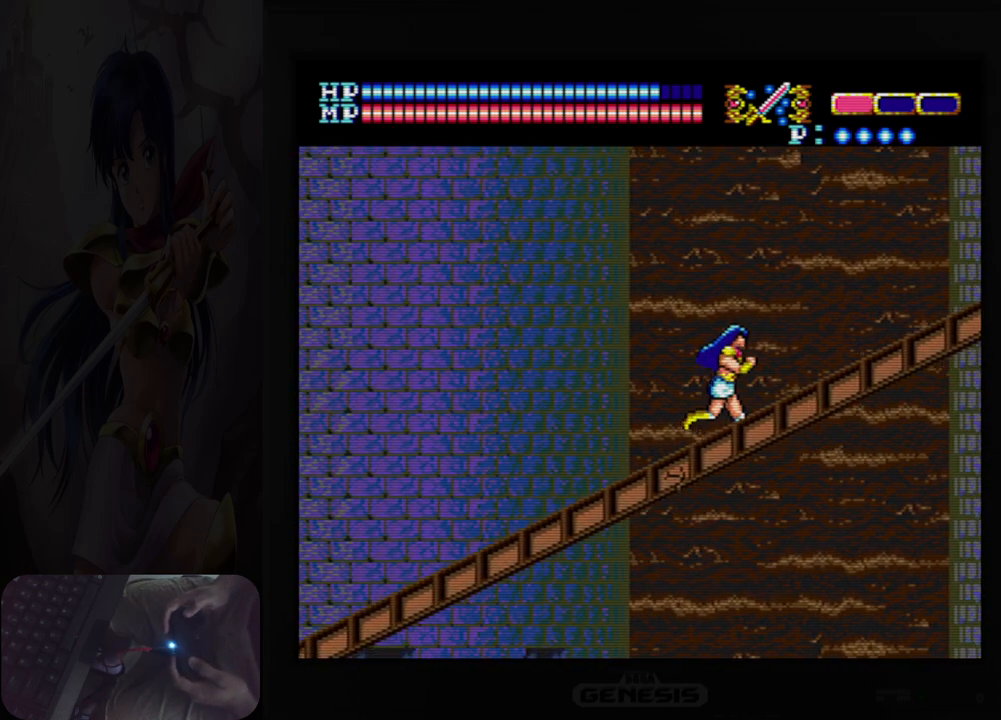
{"buttons": ["A", "DPAD_UP", "DPAD_RIGHT"], "events": [[117, "DPAD_UP", "up"], [350, "DPAD_UP", "down"], [417, "A", "down"]]}
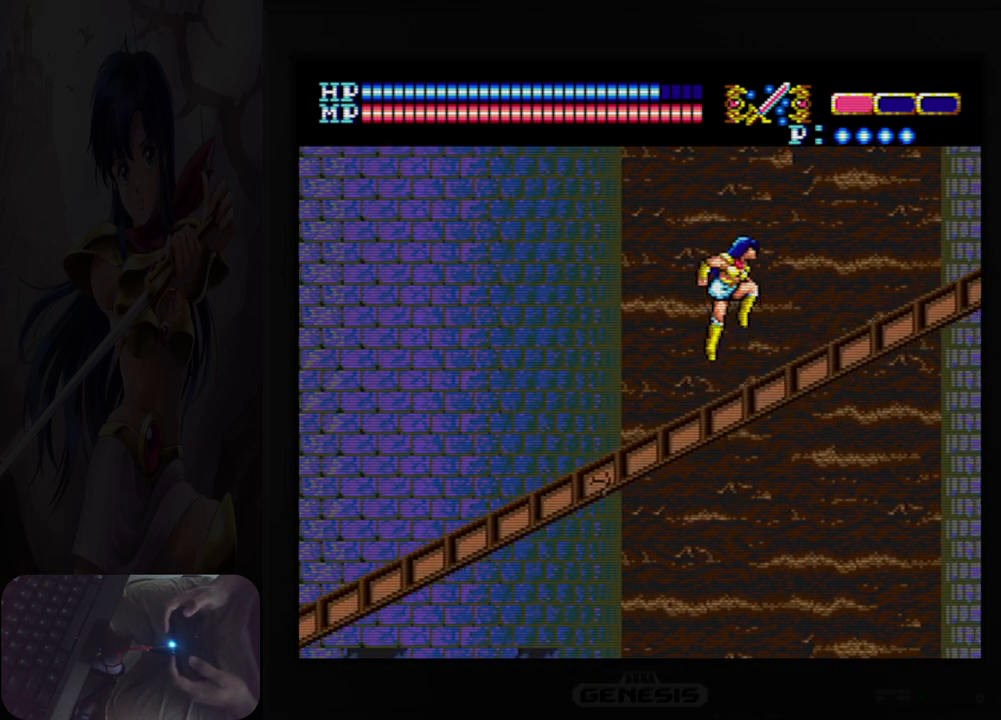
{"buttons": ["A", "DPAD_UP", "DPAD_RIGHT"], "events": []}
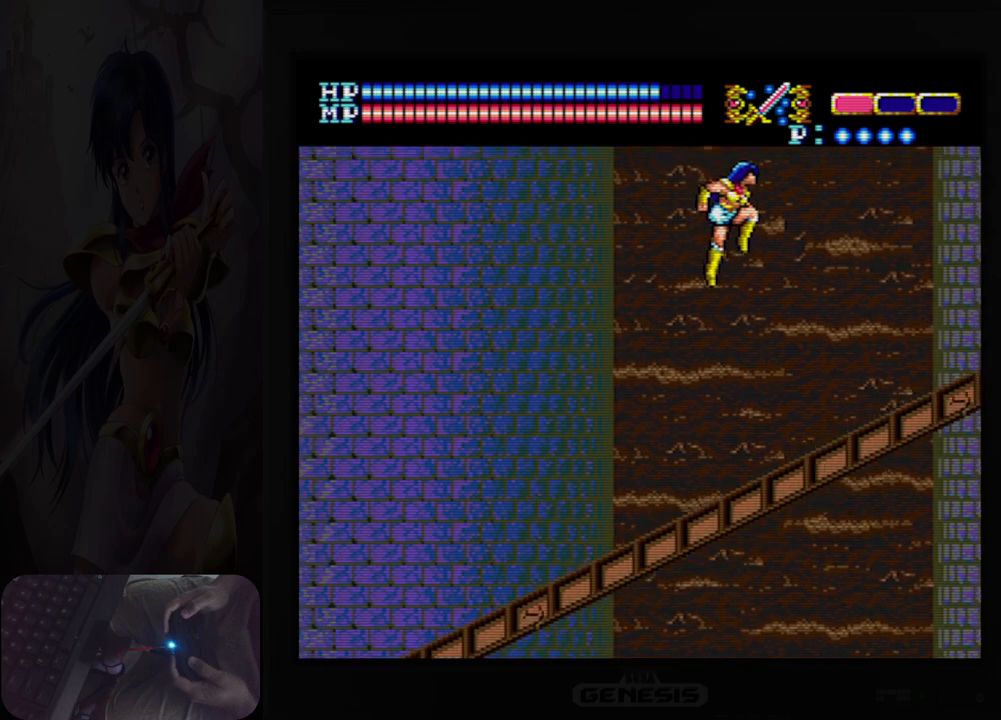
{"buttons": ["DPAD_RIGHT"], "events": [[133, "A", "up"], [233, "DPAD_UP", "up"]]}
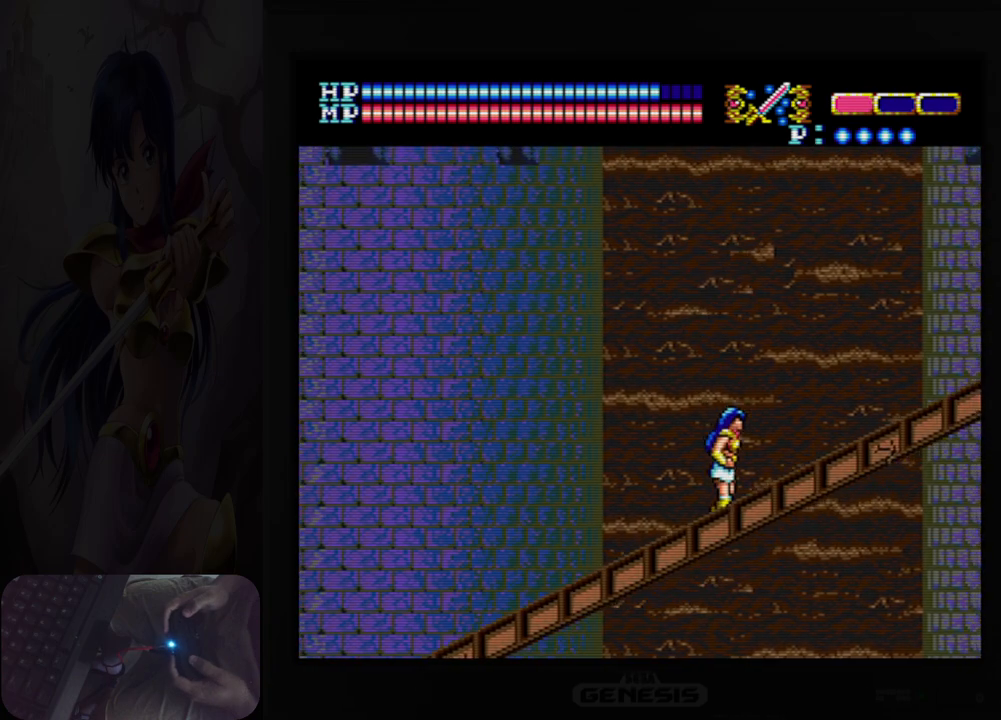
{"buttons": ["DPAD_RIGHT"], "events": []}
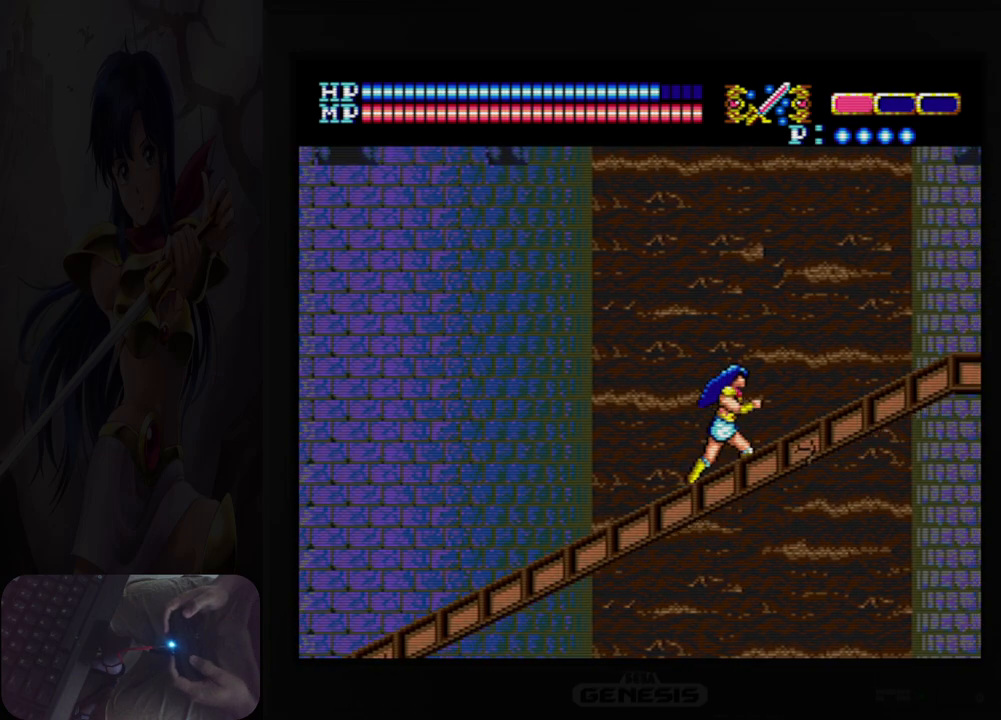
{"buttons": ["DPAD_RIGHT"], "events": []}
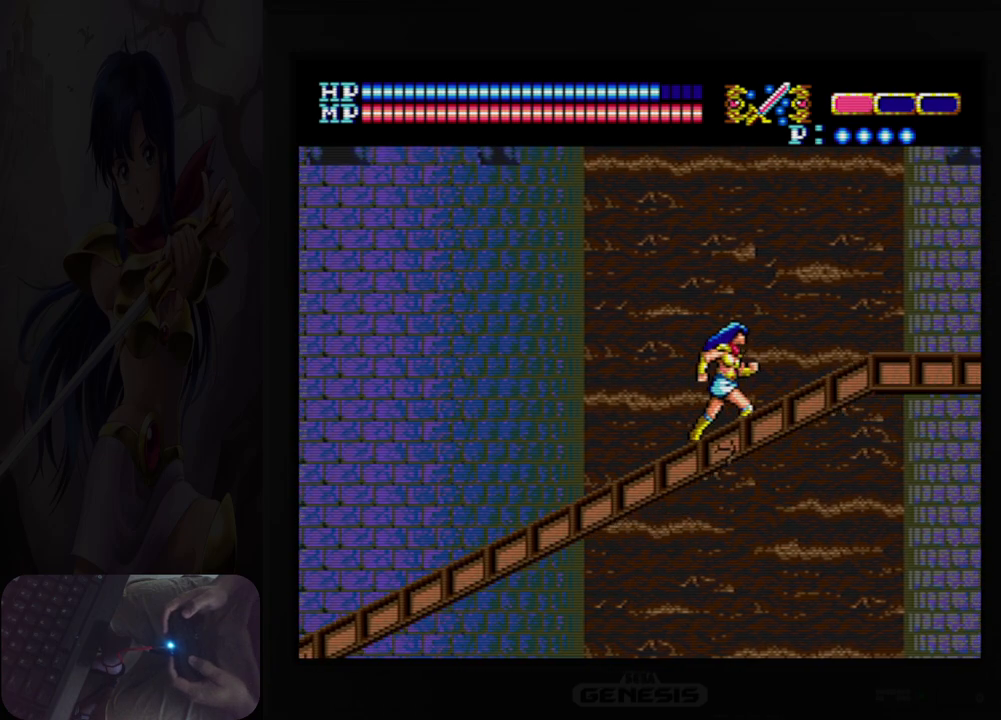
{"buttons": ["DPAD_RIGHT"], "events": []}
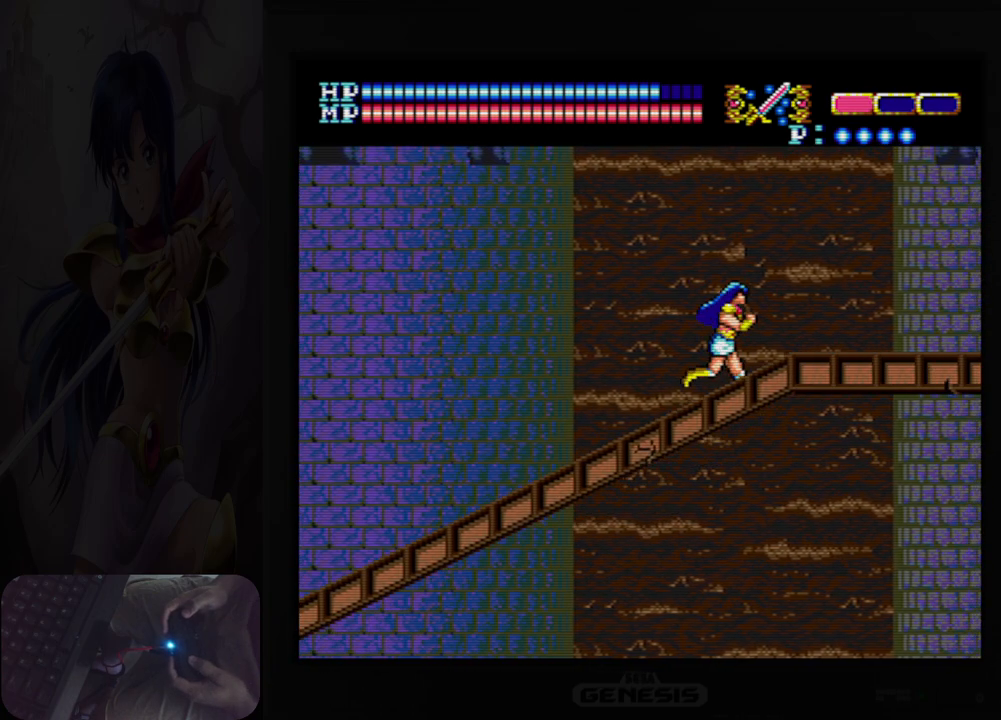
{"buttons": ["DPAD_RIGHT"], "events": []}
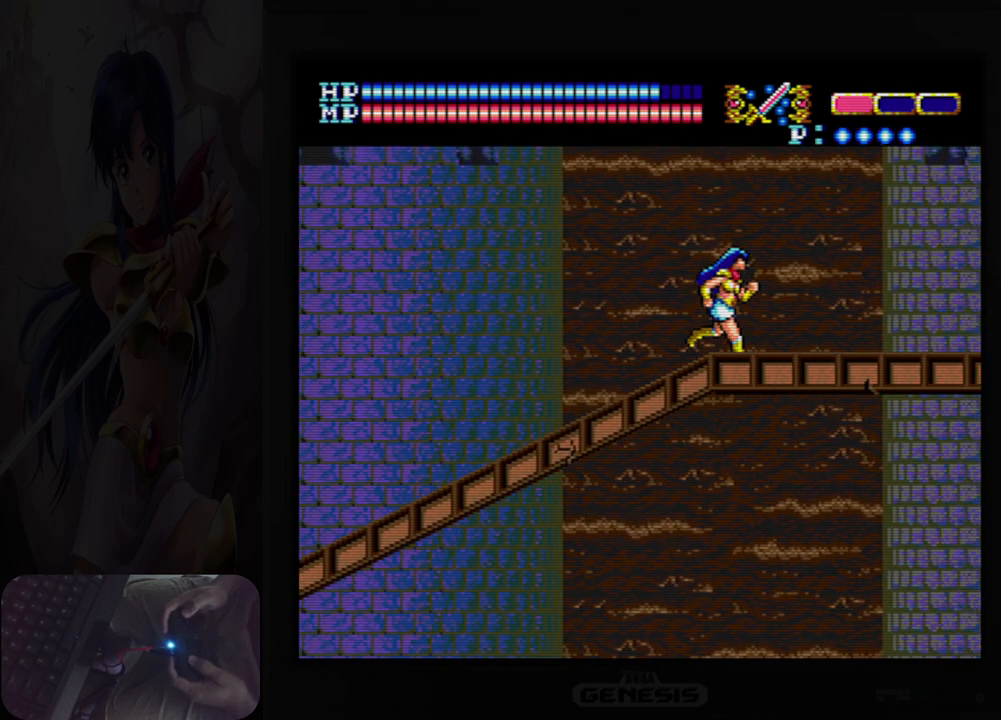
{"buttons": ["DPAD_RIGHT"], "events": []}
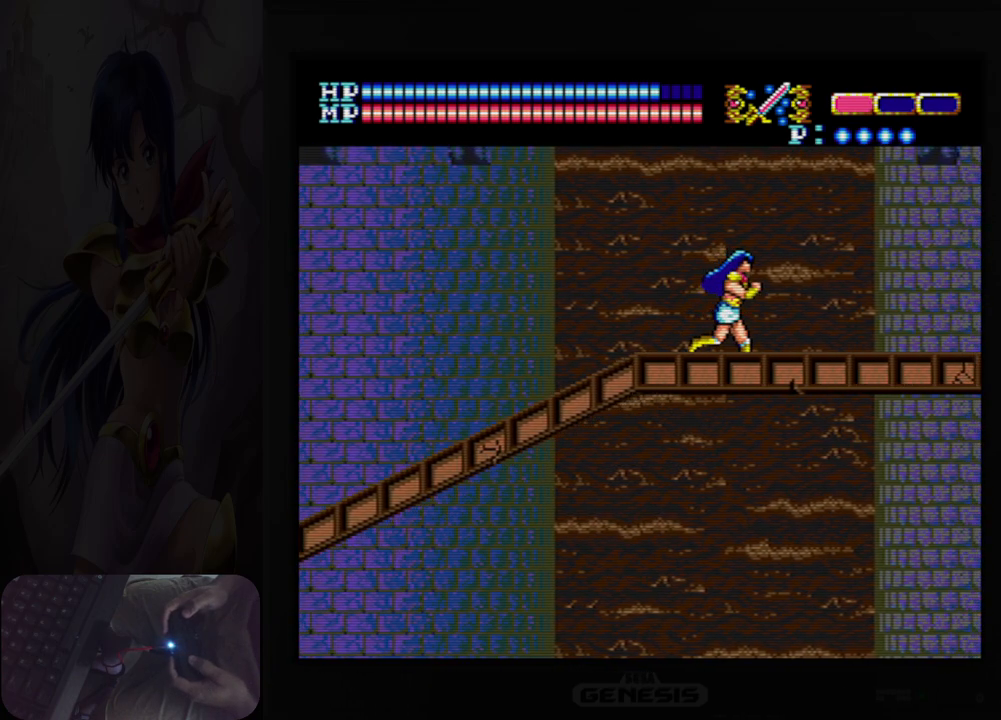
{"buttons": ["DPAD_RIGHT"], "events": []}
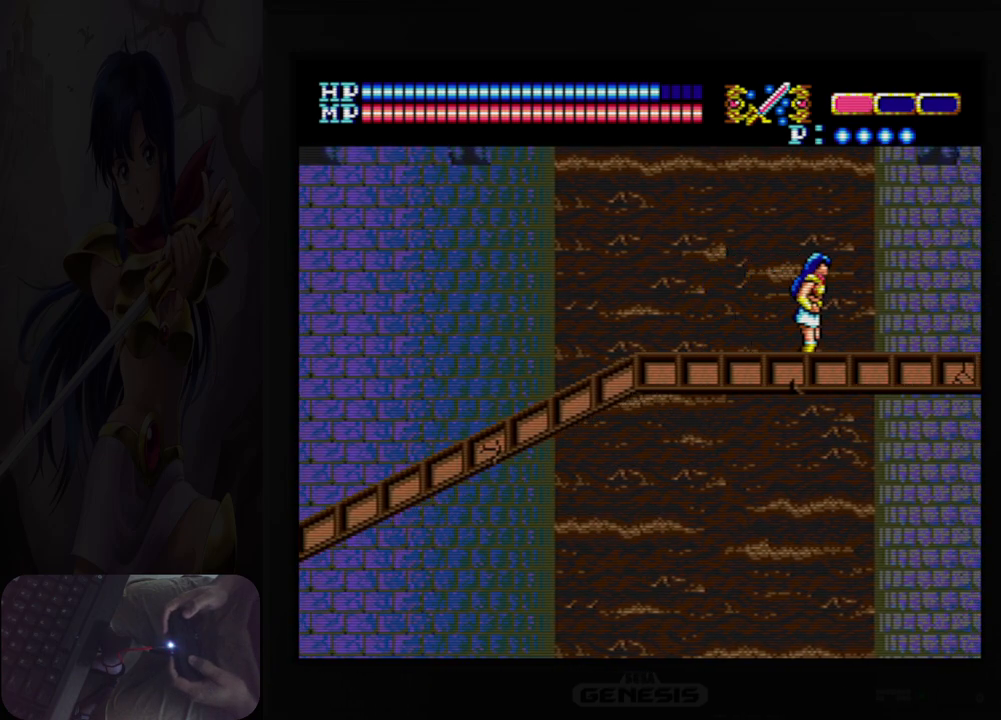
{"buttons": ["DPAD_RIGHT"], "events": []}
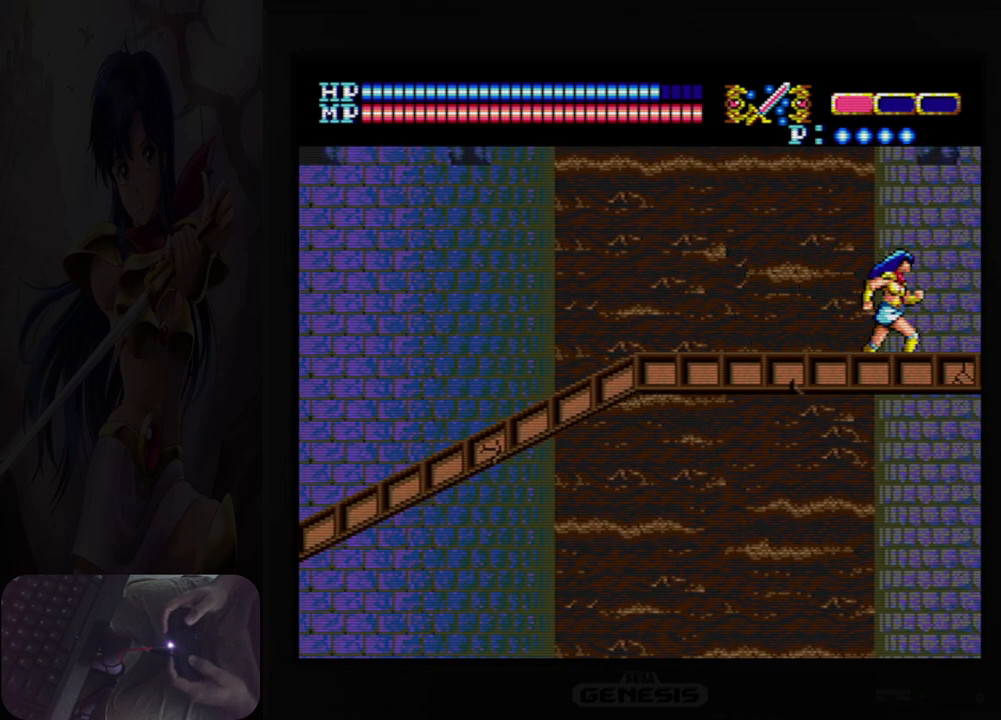
{"buttons": ["DPAD_RIGHT"], "events": []}
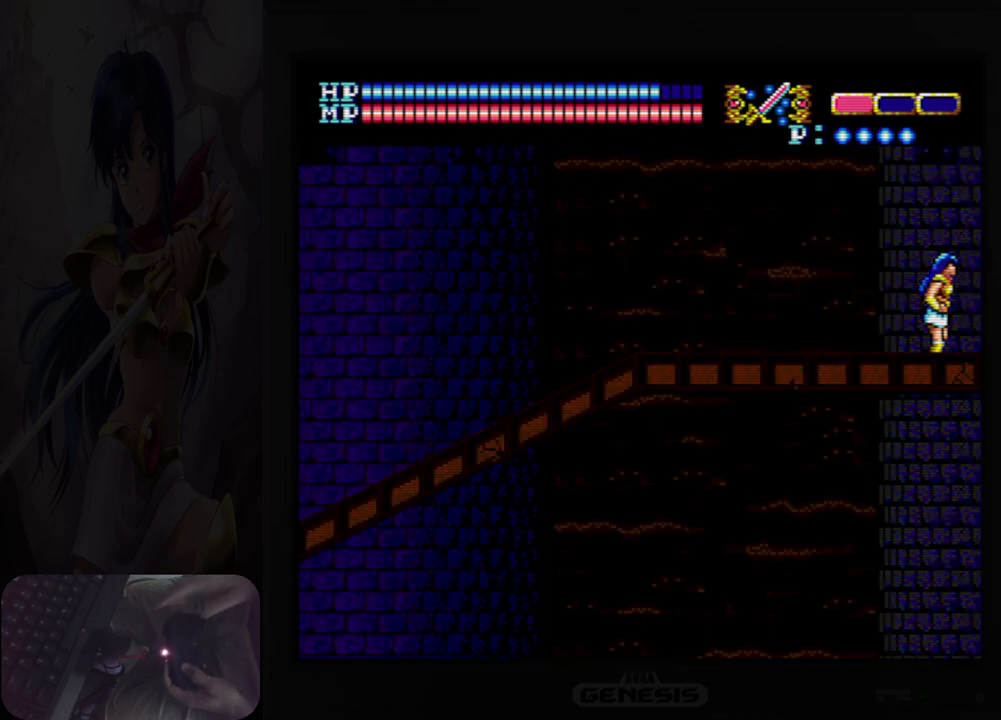
{"buttons": [], "events": [[183, "DPAD_RIGHT", "up"]]}
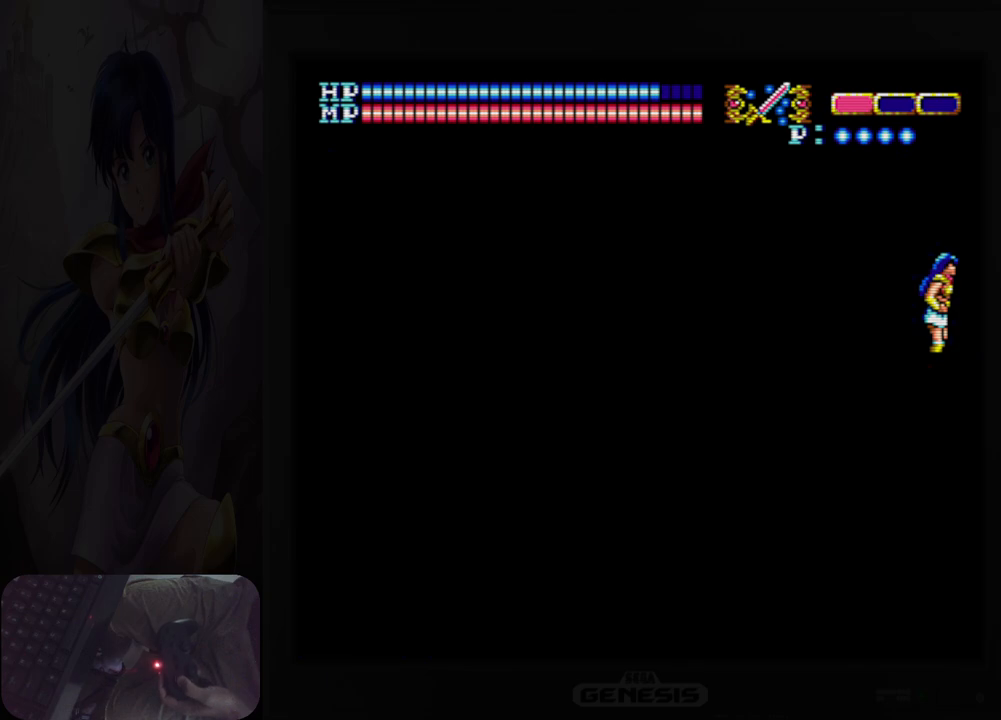
{"buttons": [], "events": []}
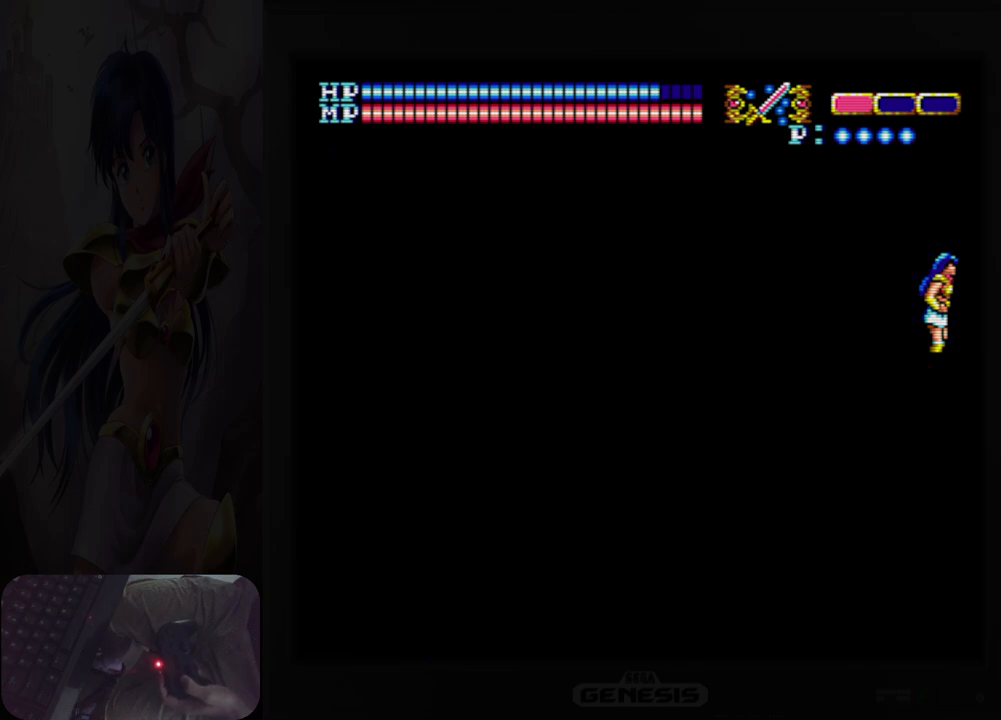
{"buttons": [], "events": []}
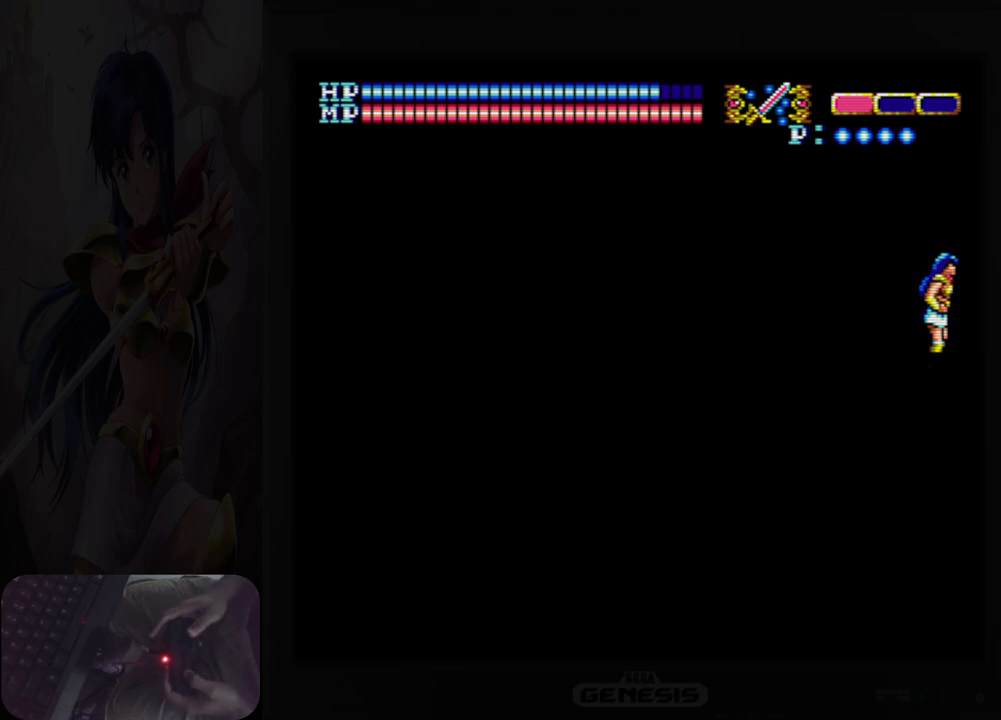
{"buttons": [], "events": []}